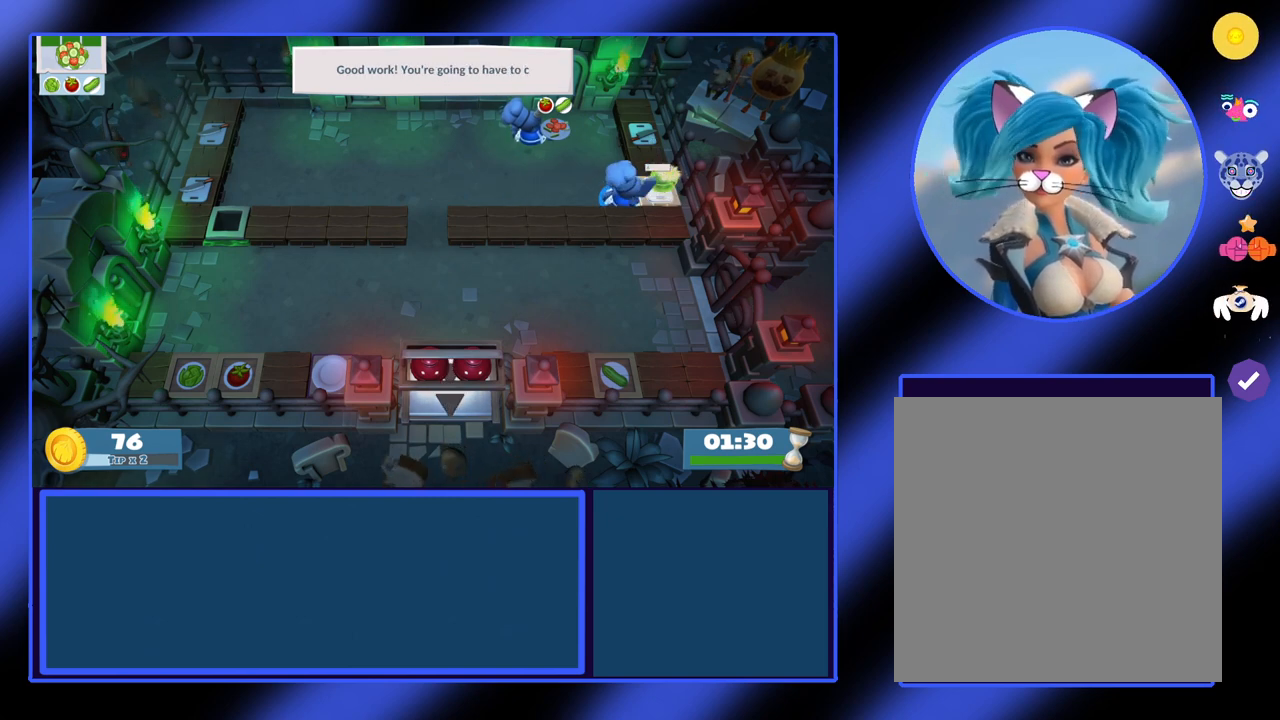
Gameplay with a controller (Xbox layout); each line is a JSON object with the inputs held at the frame after it. "events" lists button and stick changes between this image and that frame as [ms after this image, input, new state], when the widget could be followed in between. Not read: L3 R3 TOUCHPAD other_buttons right_stick.
{"buttons": [], "left_stick": "center", "events": []}
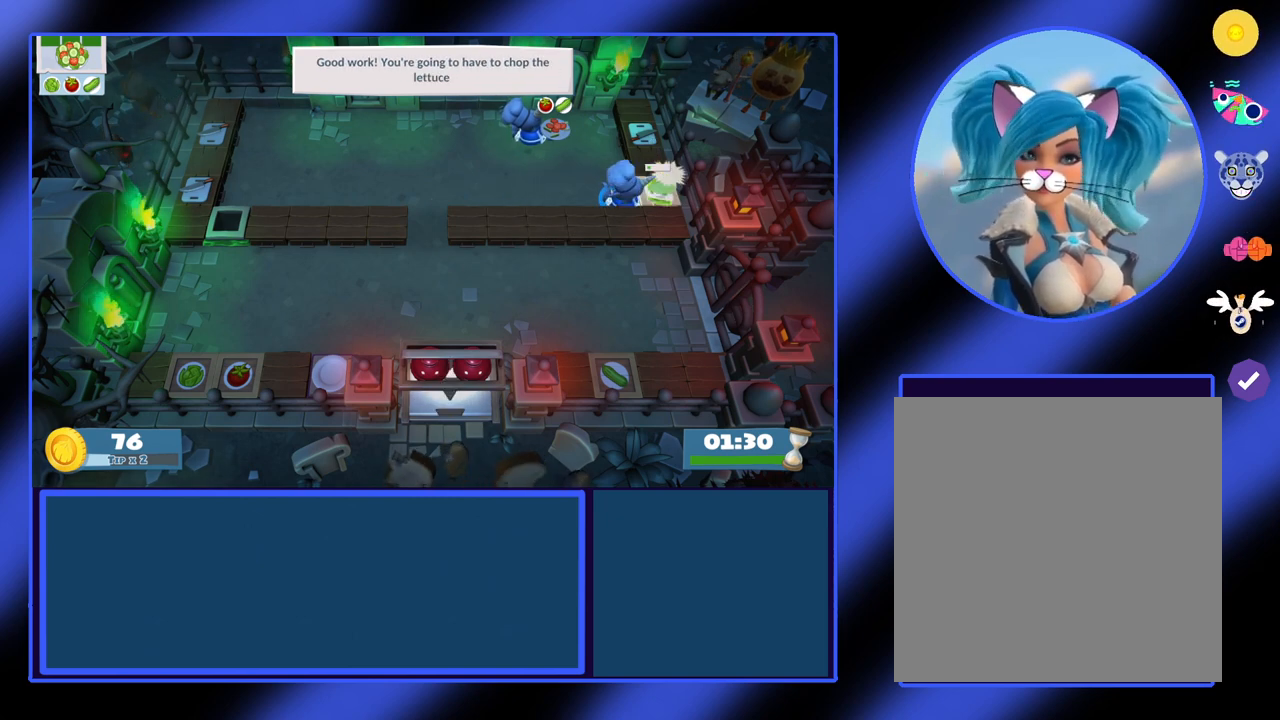
{"buttons": [], "left_stick": "down", "events": [[33, "L1", "down"], [167, "L1", "up"], [267, "left_stick", "down"]]}
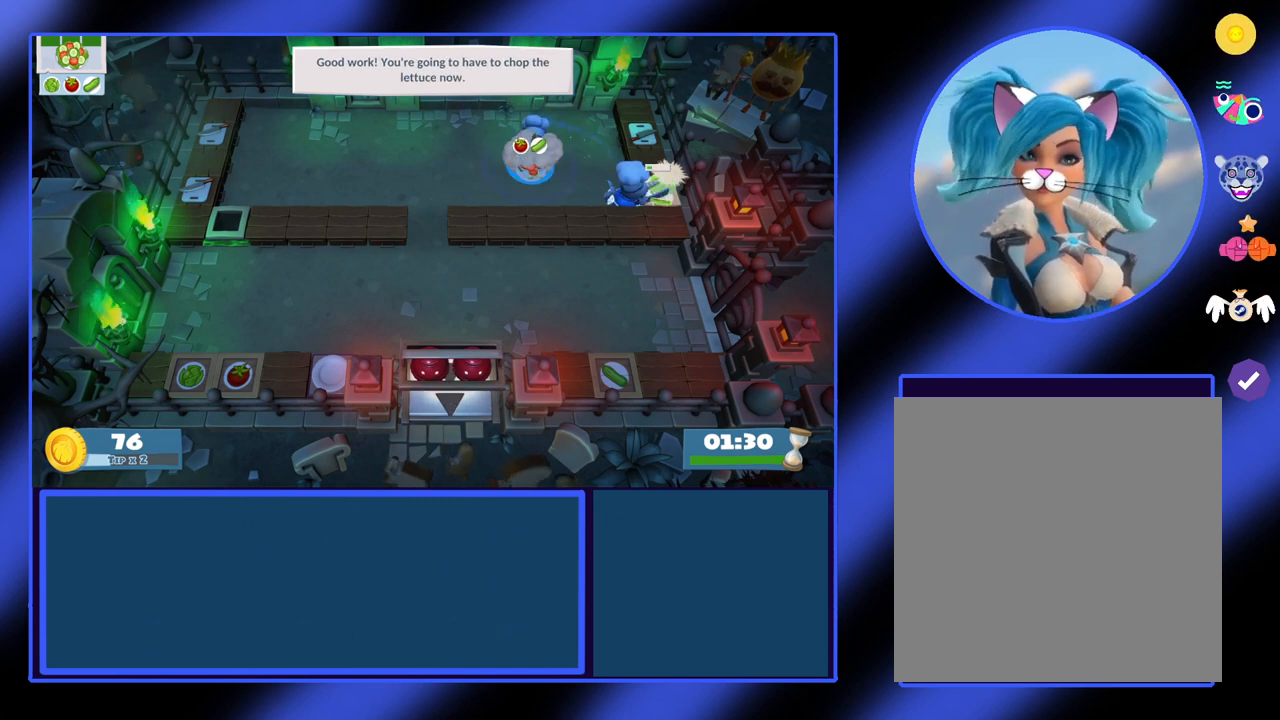
{"buttons": [], "left_stick": "center", "events": [[300, "left_stick", "right"], [400, "left_stick", "center"]]}
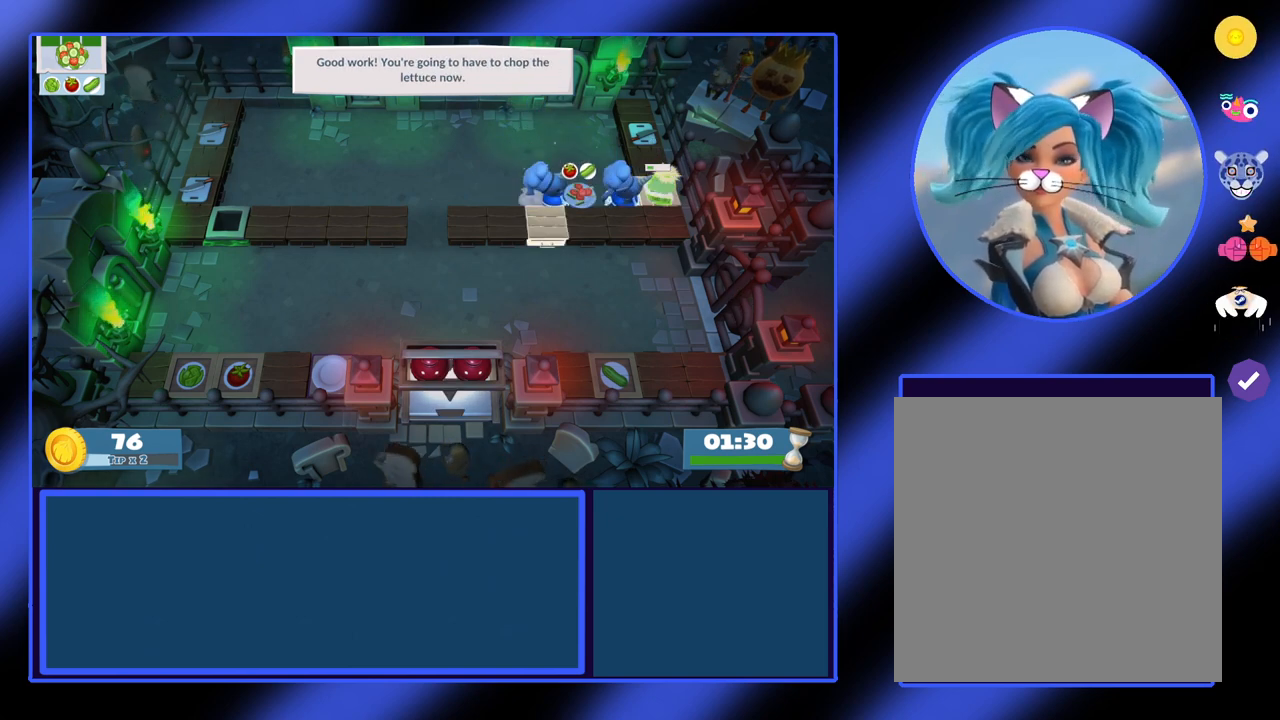
{"buttons": [], "left_stick": "left", "events": [[467, "left_stick", "left"]]}
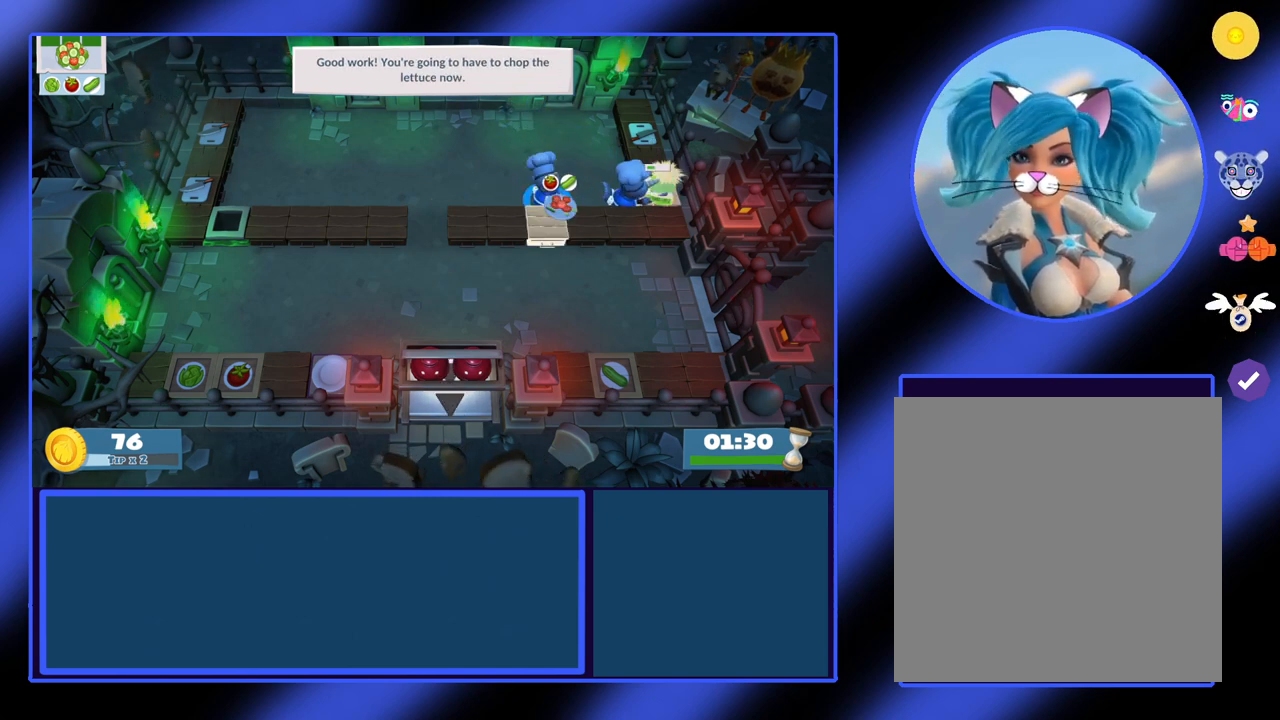
{"buttons": [], "left_stick": "right", "events": [[400, "left_stick", "center"], [467, "left_stick", "right"]]}
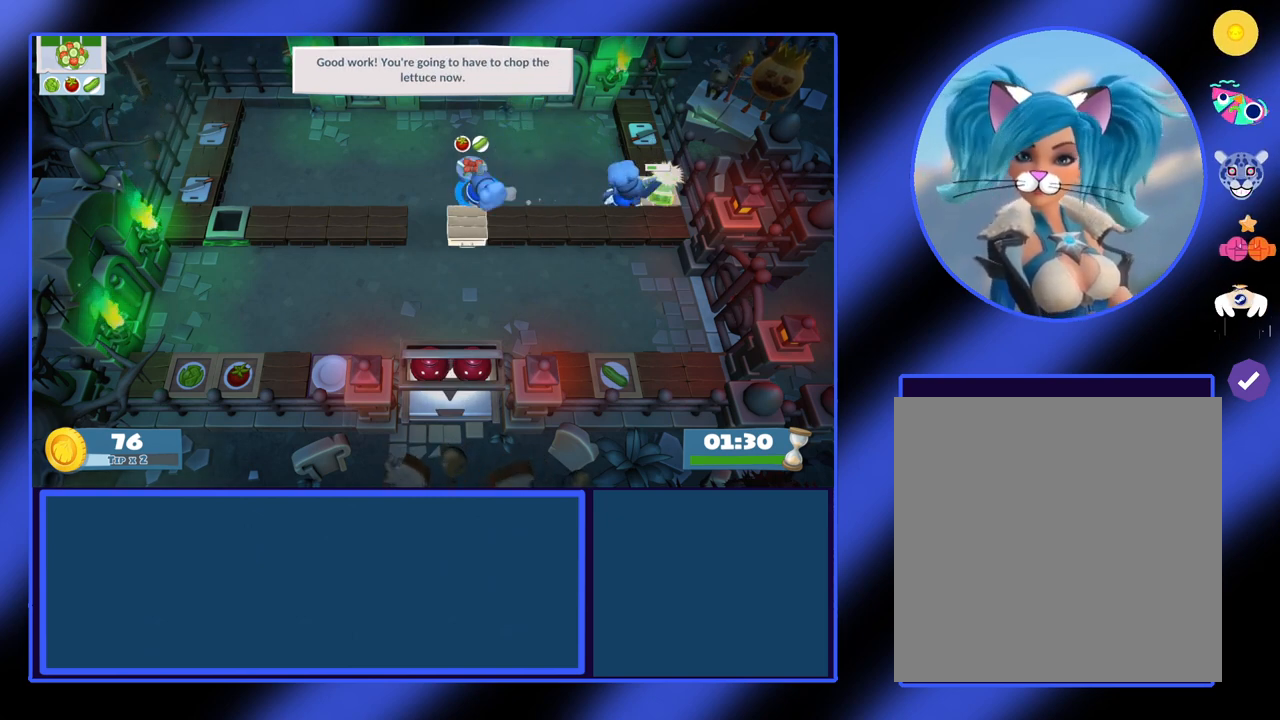
{"buttons": [], "left_stick": "center", "events": [[133, "left_stick", "center"]]}
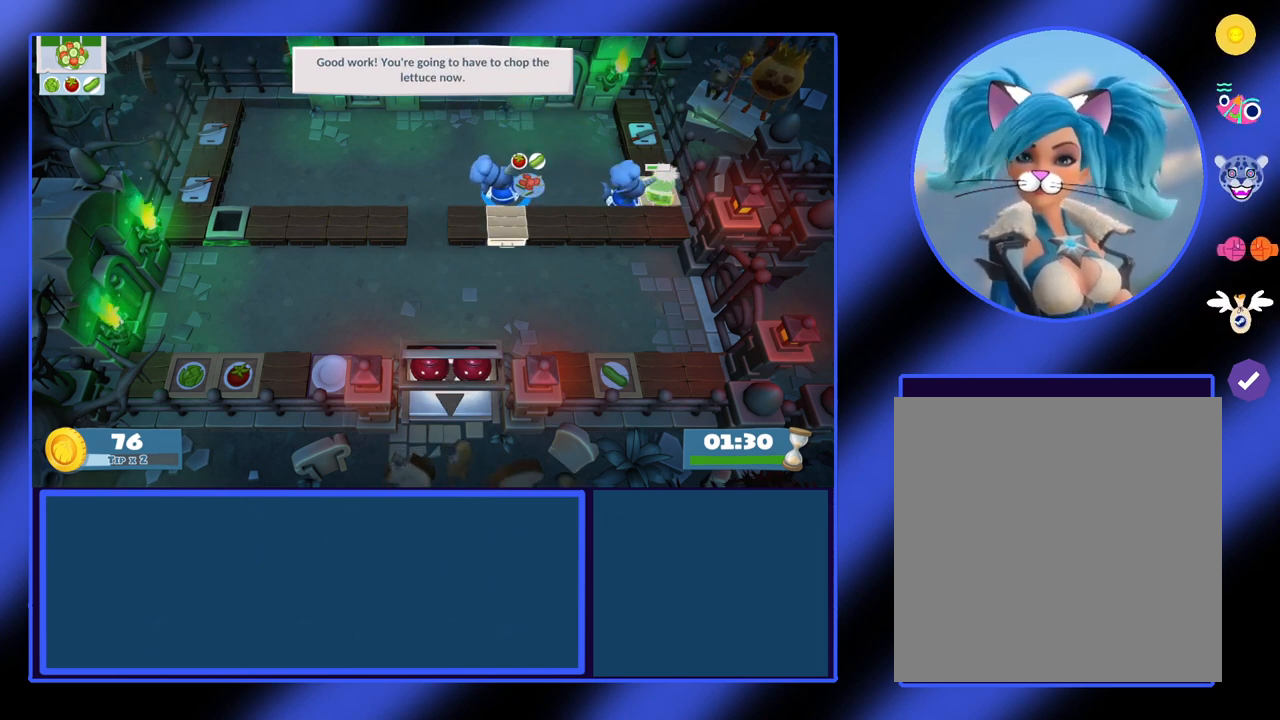
{"buttons": ["L1"], "left_stick": "center", "events": [[500, "L1", "down"]]}
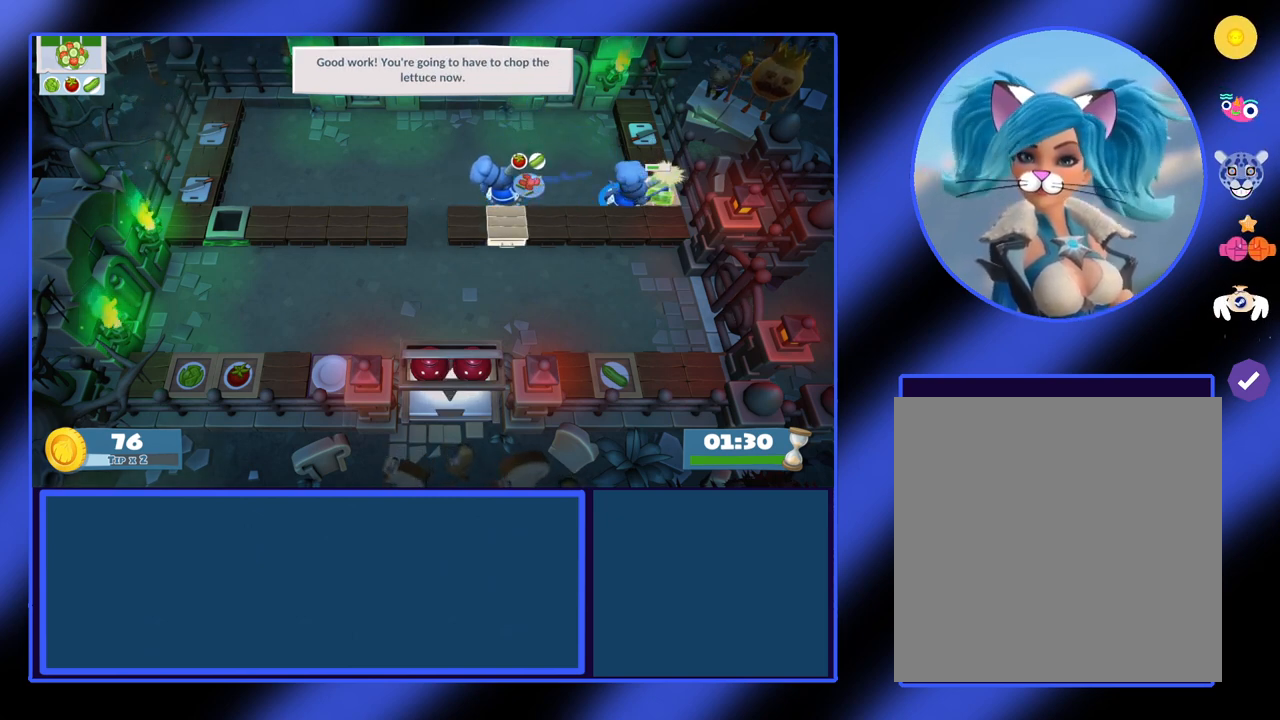
{"buttons": [], "left_stick": "center", "events": [[67, "L1", "up"]]}
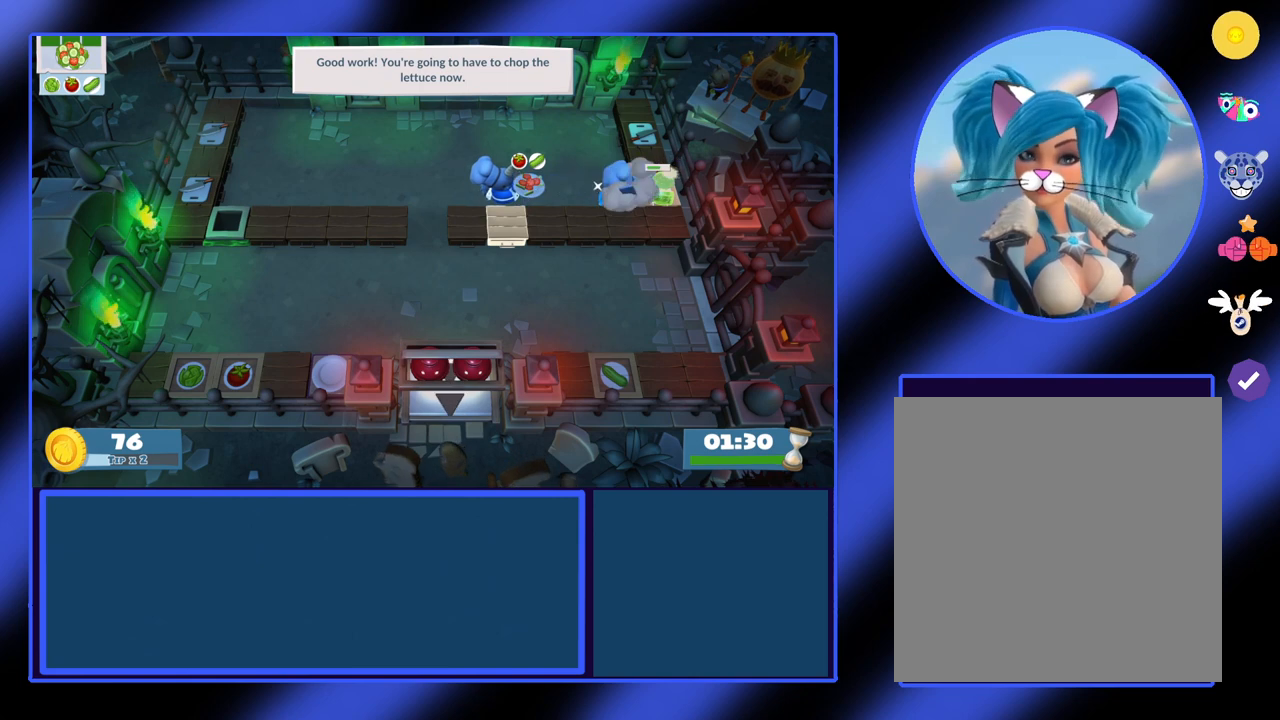
{"buttons": [], "left_stick": "center", "events": []}
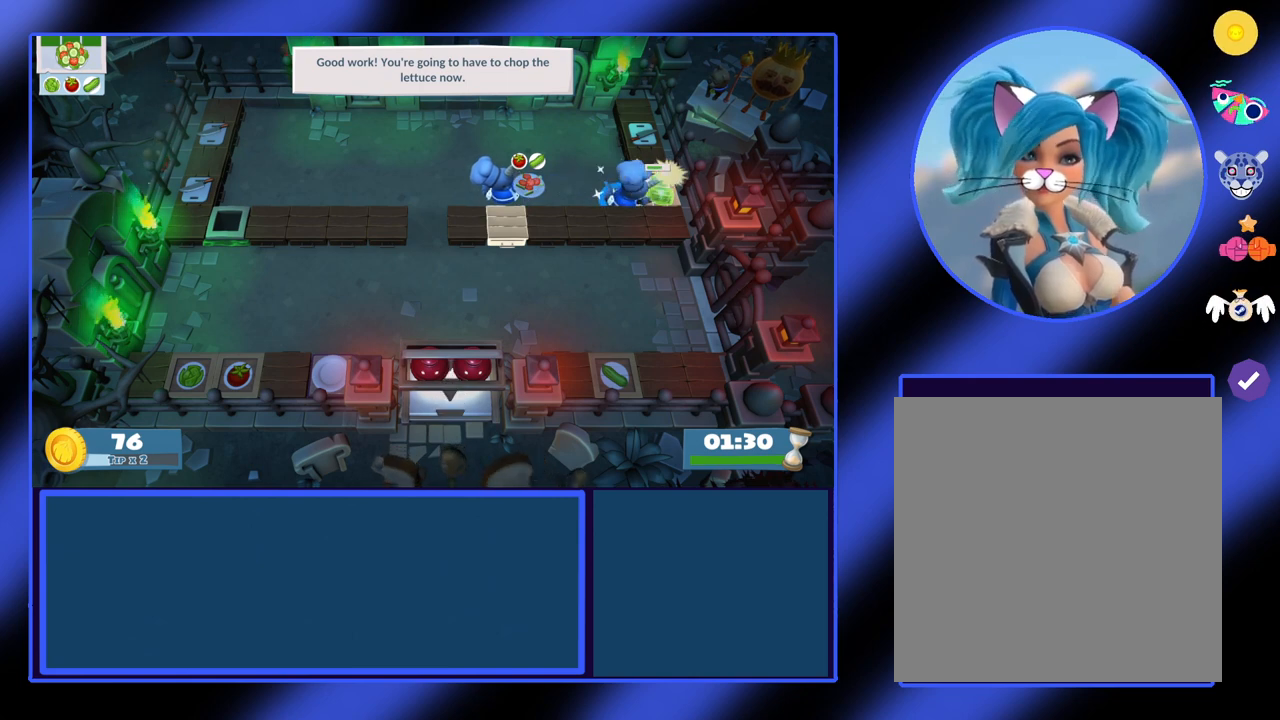
{"buttons": [], "left_stick": "center", "events": []}
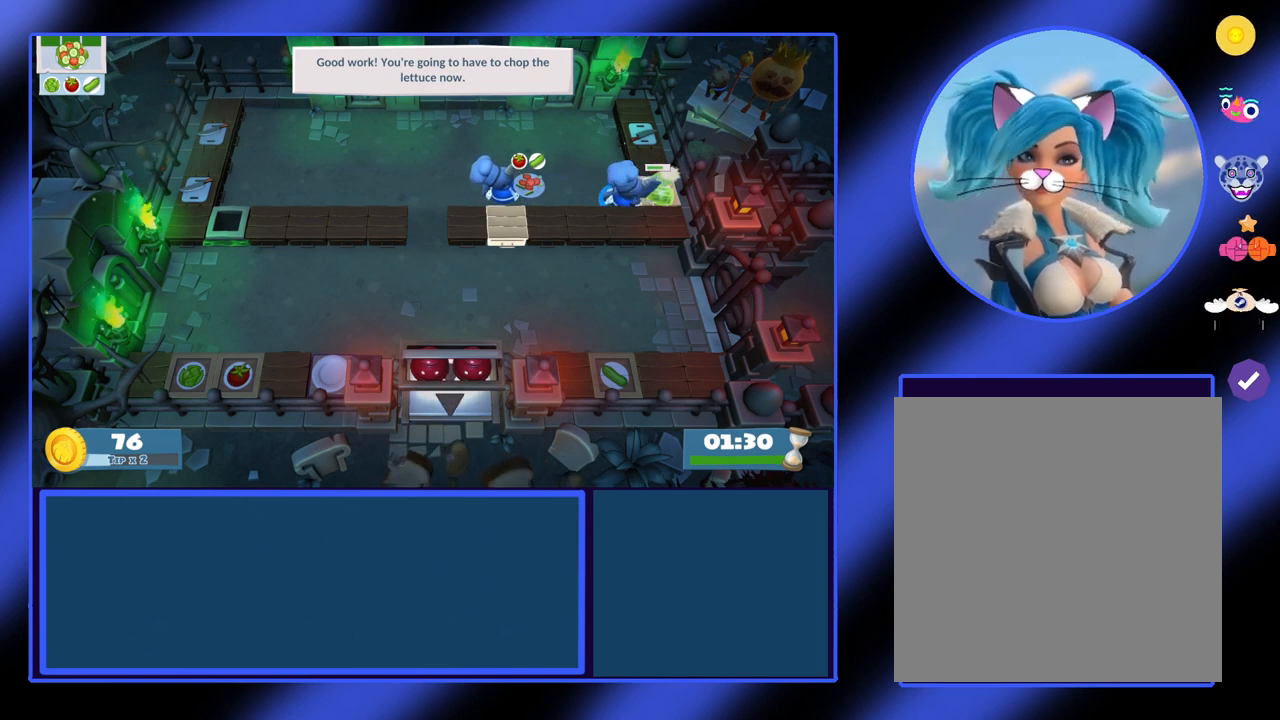
{"buttons": [], "left_stick": "center", "events": []}
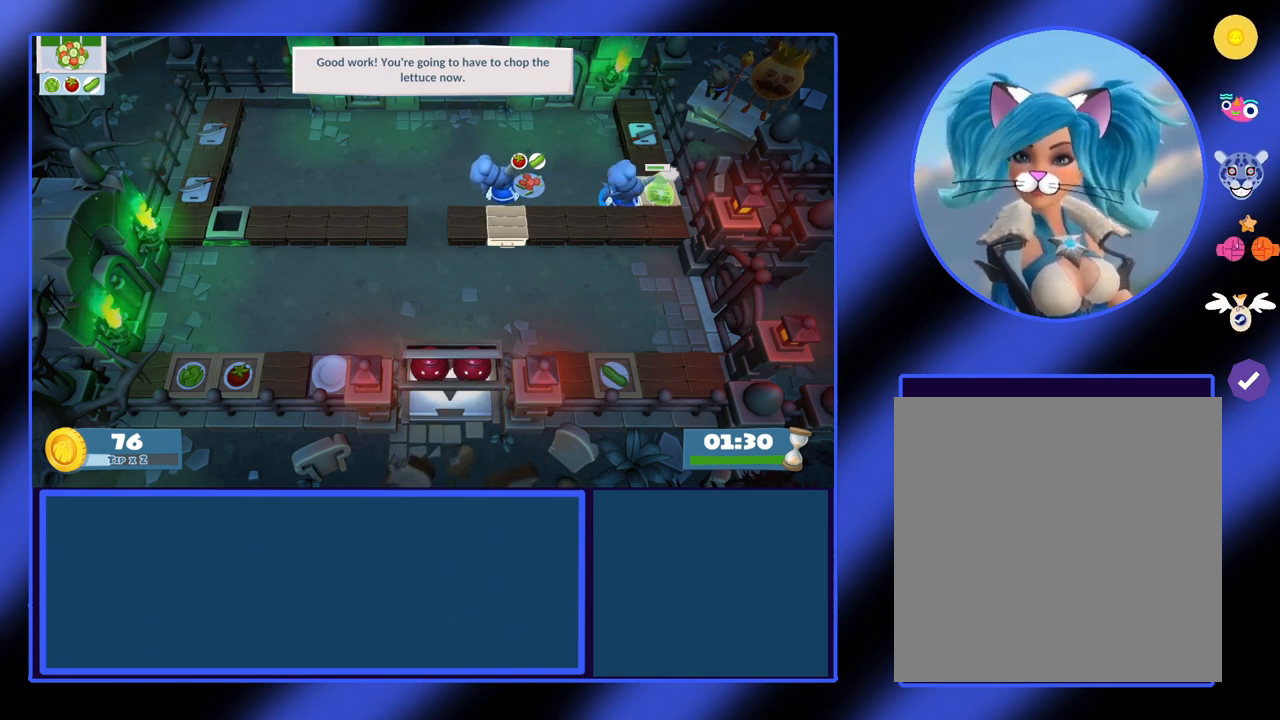
{"buttons": [], "left_stick": "center", "events": []}
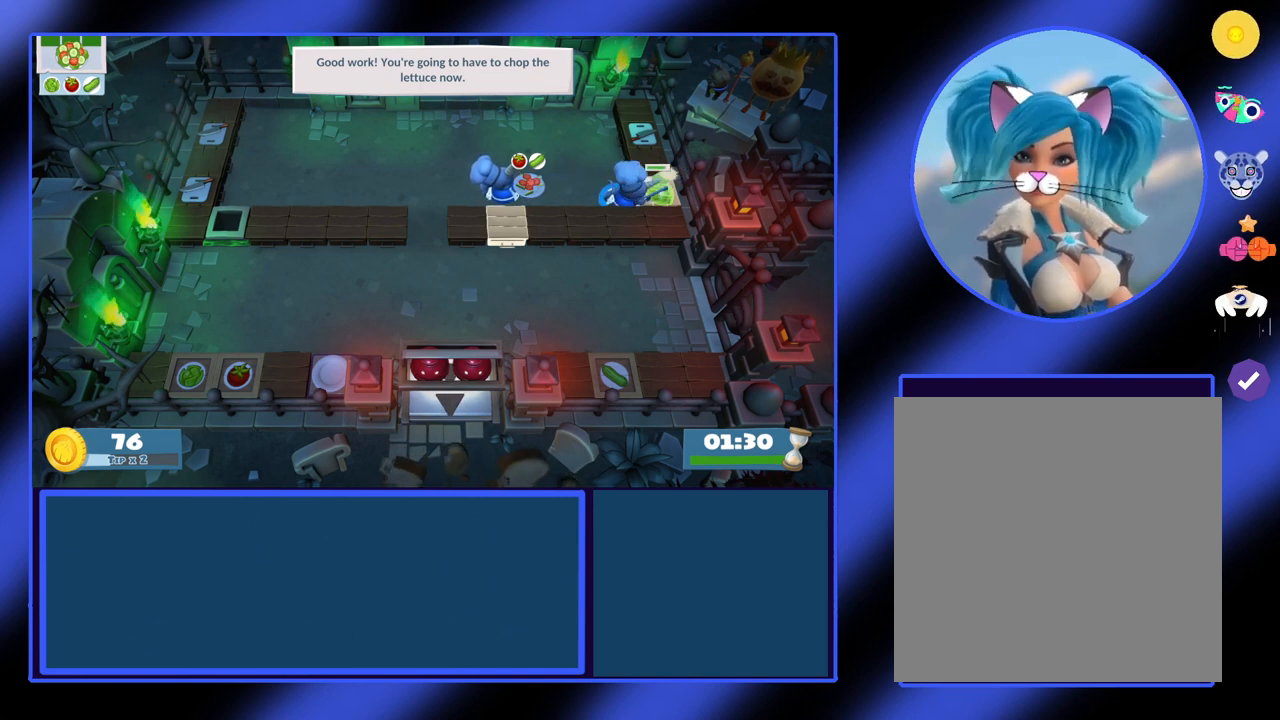
{"buttons": [], "left_stick": "center", "events": []}
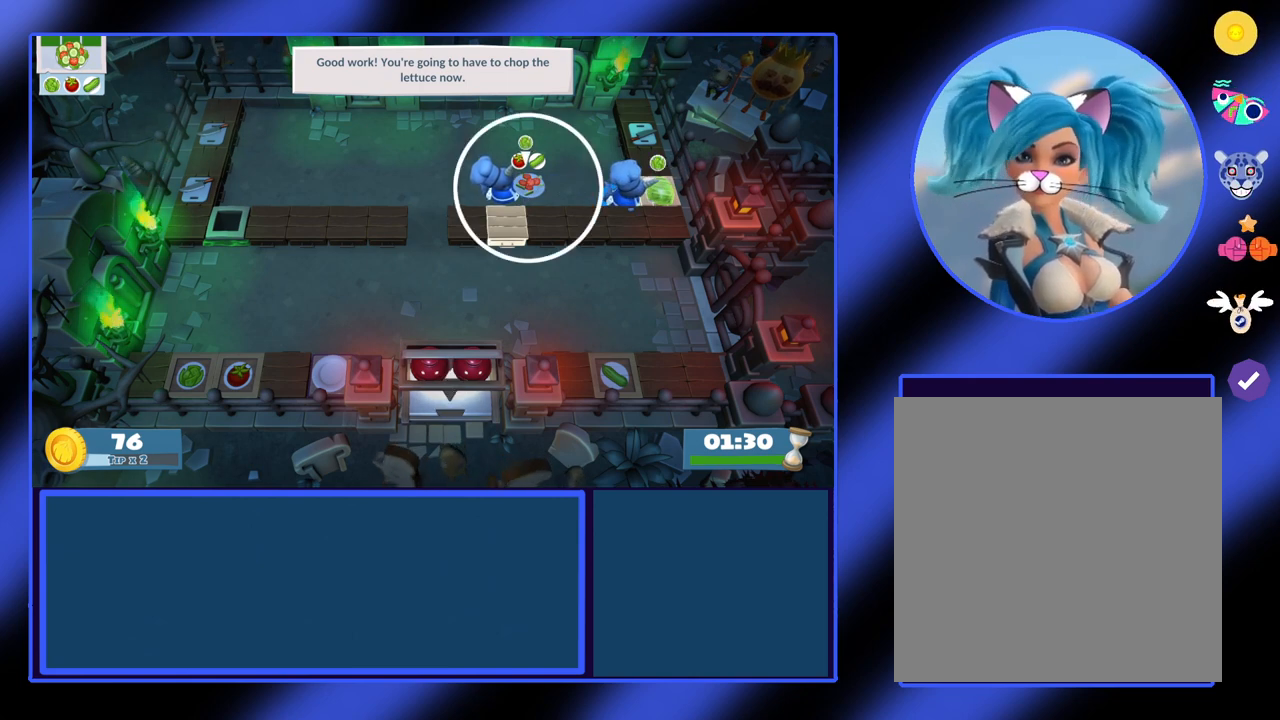
{"buttons": [], "left_stick": "center", "events": [[100, "A", "down"], [233, "A", "up"], [333, "left_stick", "left"], [500, "left_stick", "center"]]}
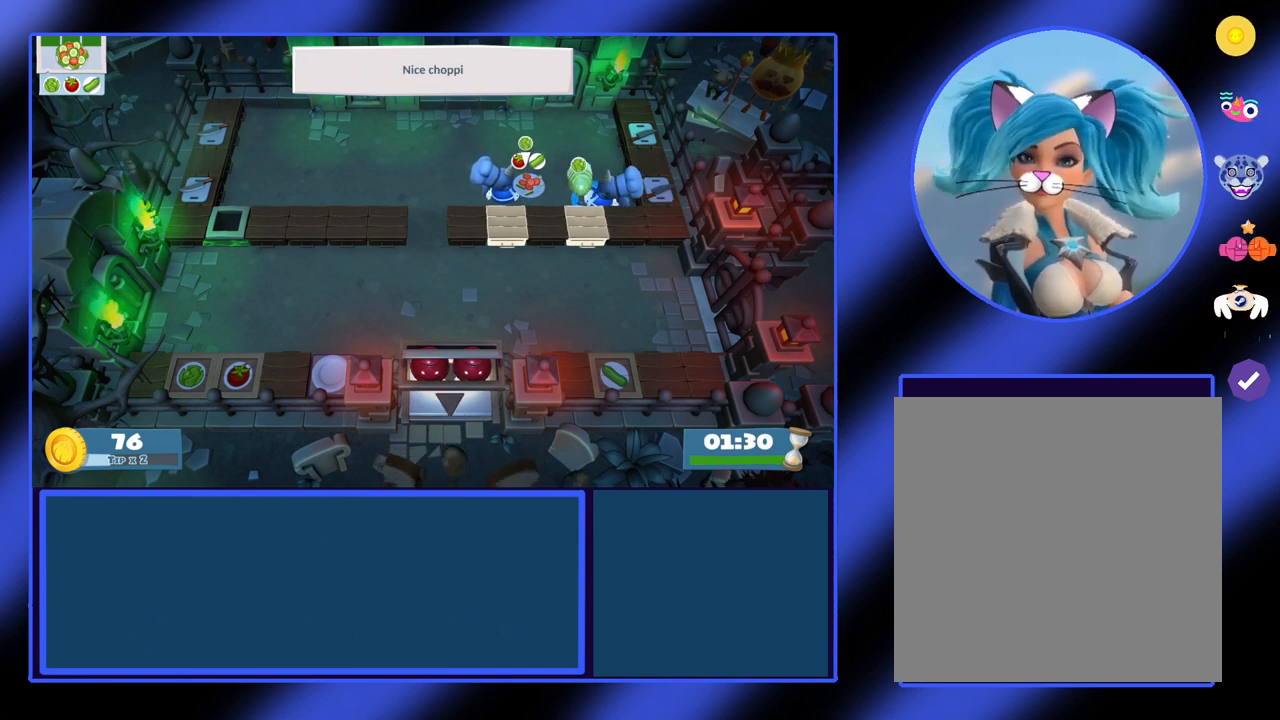
{"buttons": [], "left_stick": "center", "events": []}
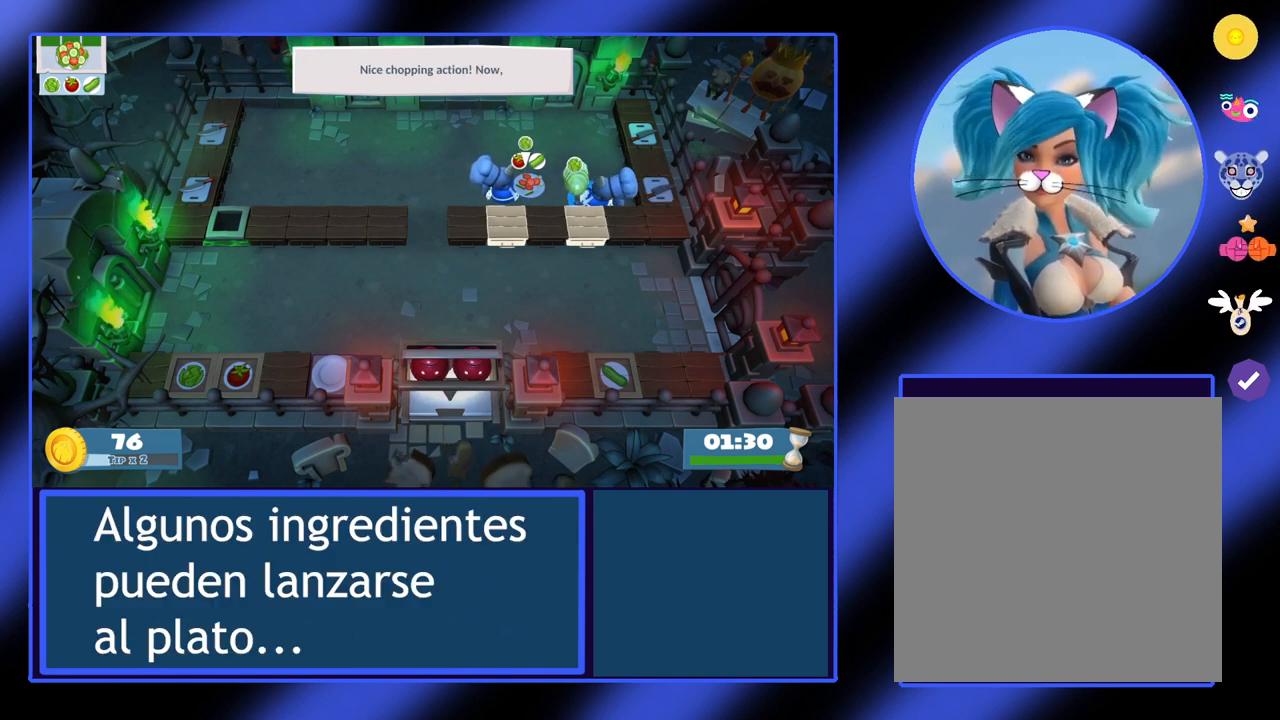
{"buttons": [], "left_stick": "center", "events": [[200, "X", "down"], [300, "X", "up"]]}
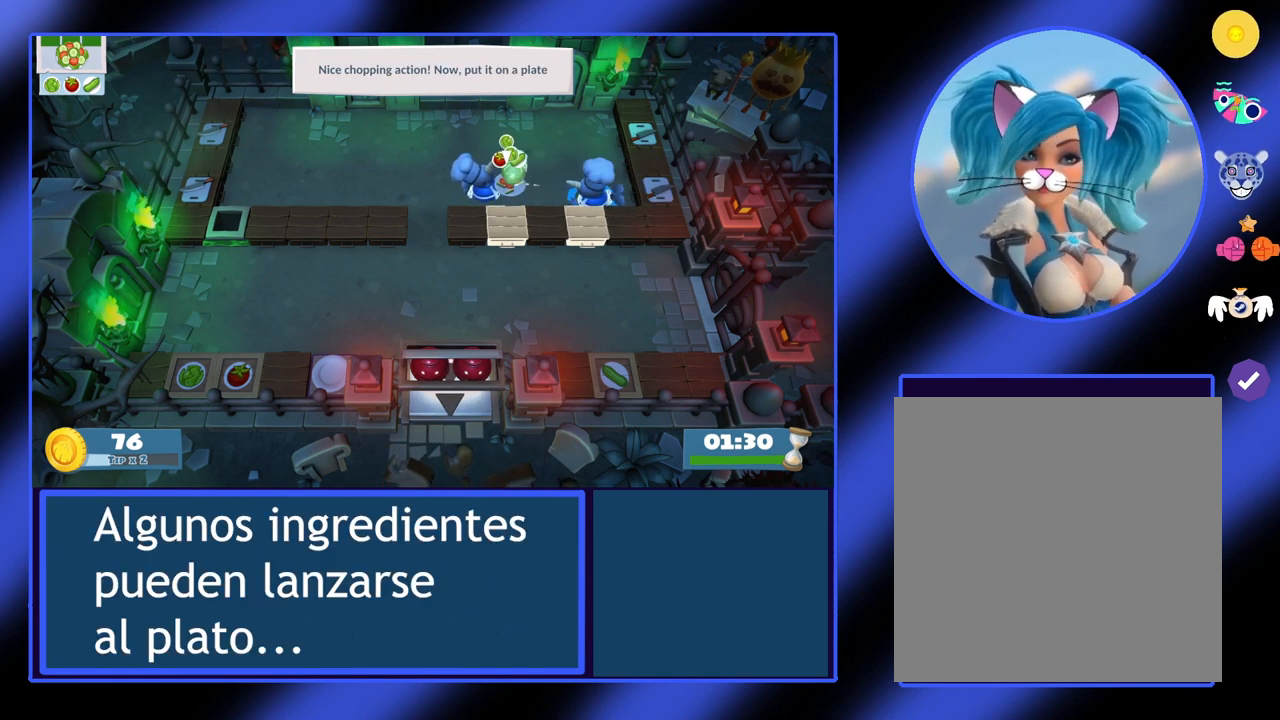
{"buttons": [], "left_stick": "center", "events": []}
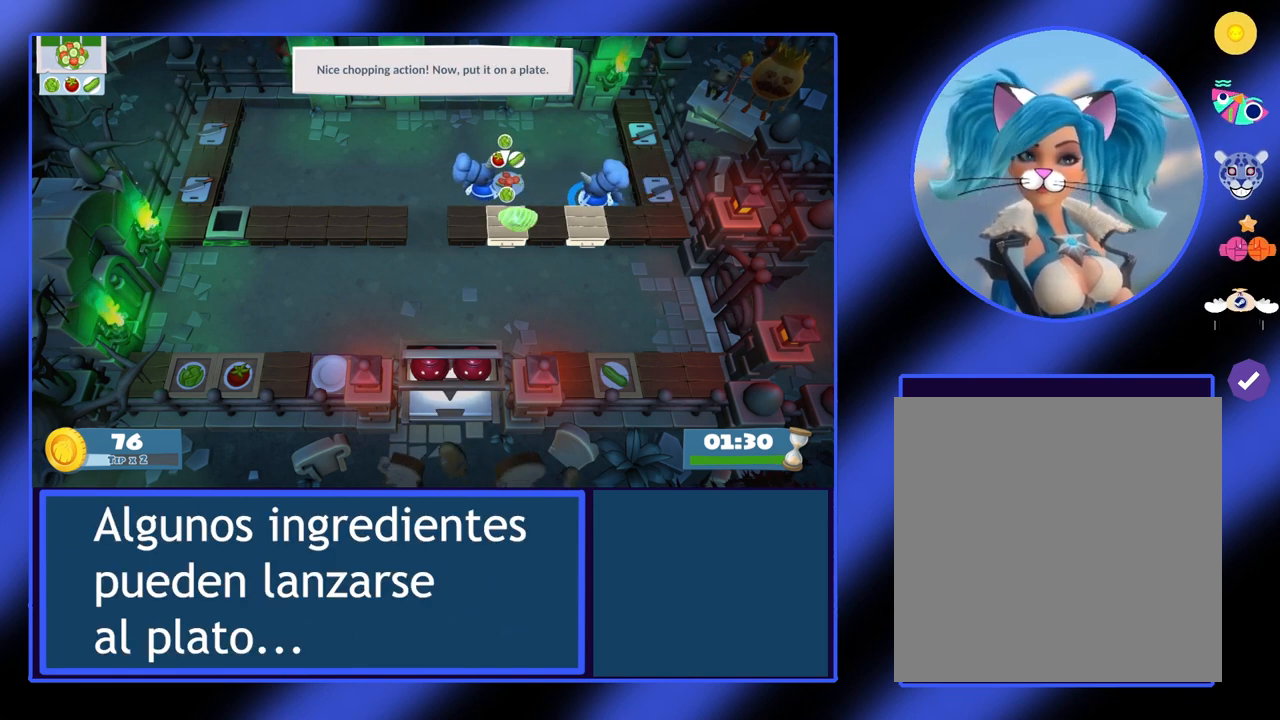
{"buttons": [], "left_stick": "center", "events": [[100, "L1", "down"], [233, "L1", "up"]]}
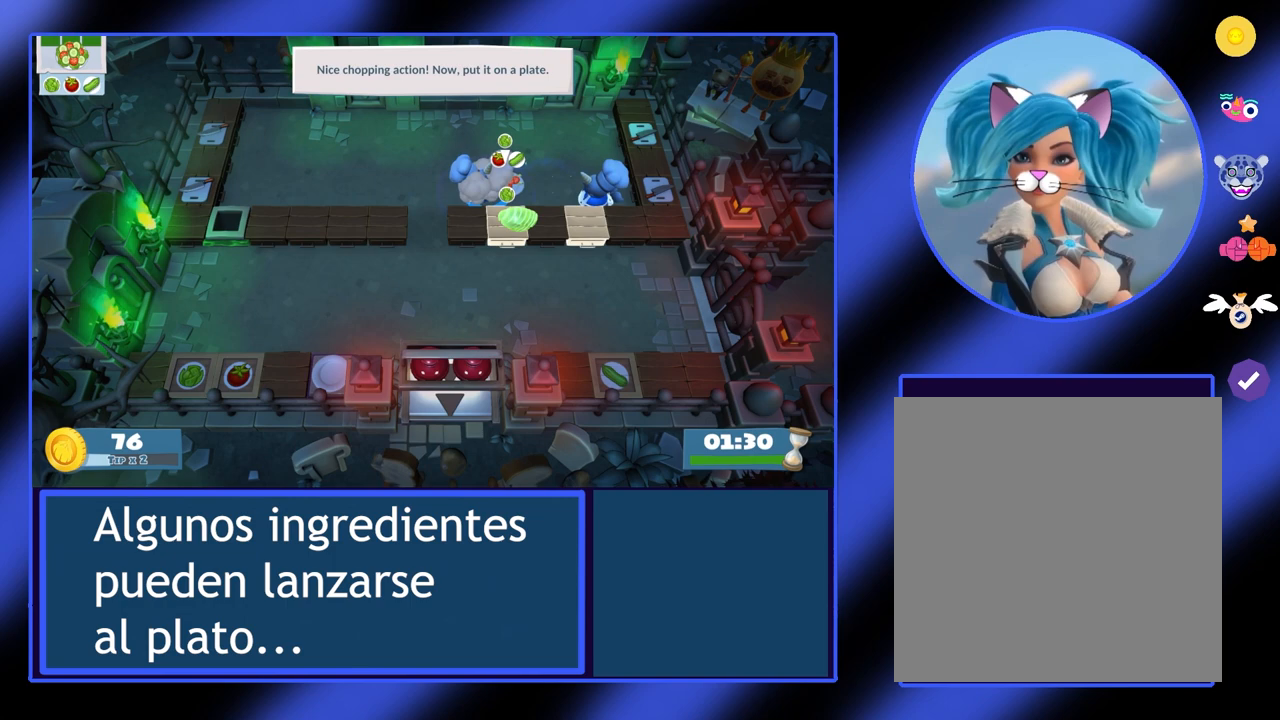
{"buttons": [], "left_stick": "down", "events": [[467, "left_stick", "down"]]}
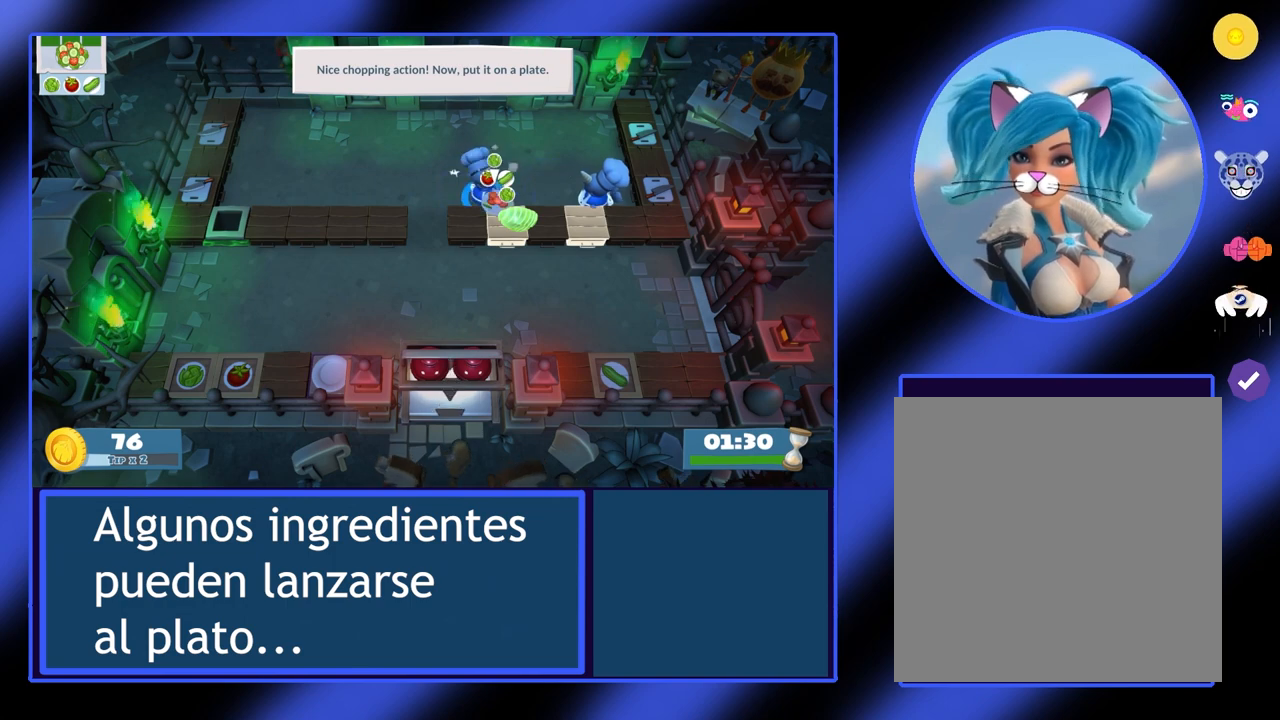
{"buttons": ["A"], "left_stick": "center", "events": [[133, "left_stick", "center"], [400, "A", "down"]]}
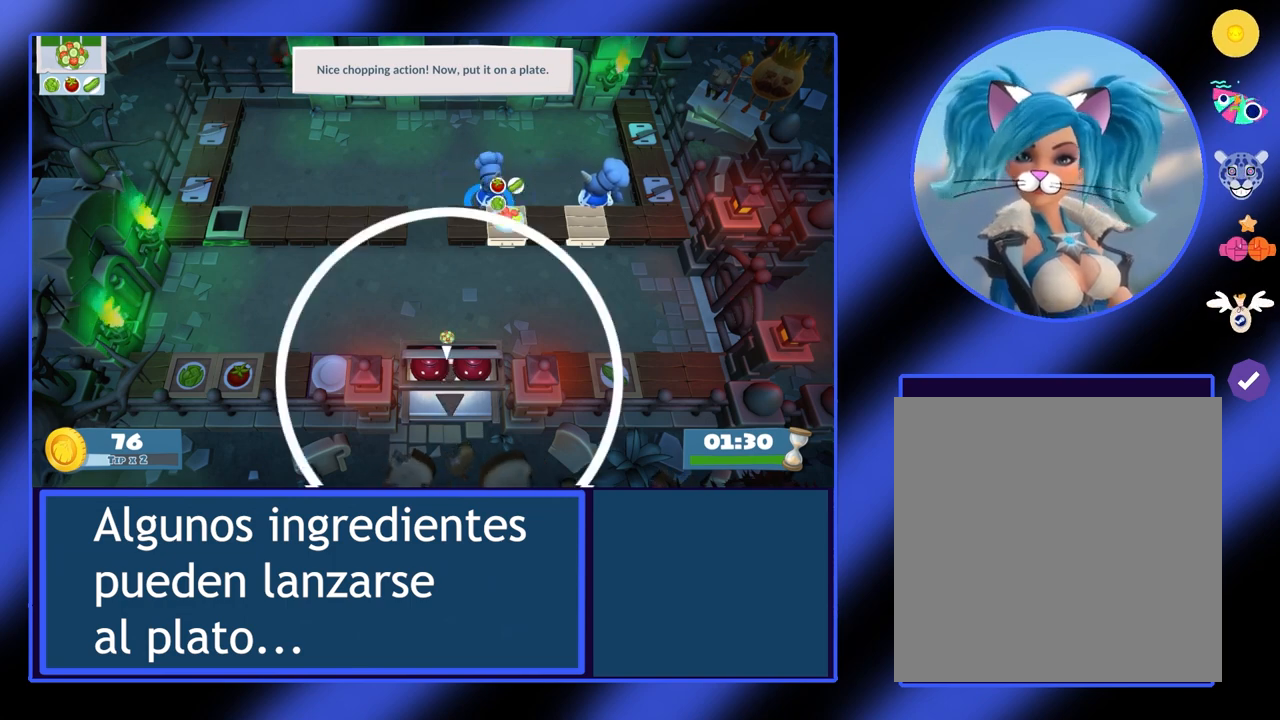
{"buttons": [], "left_stick": "center", "events": [[33, "A", "up"]]}
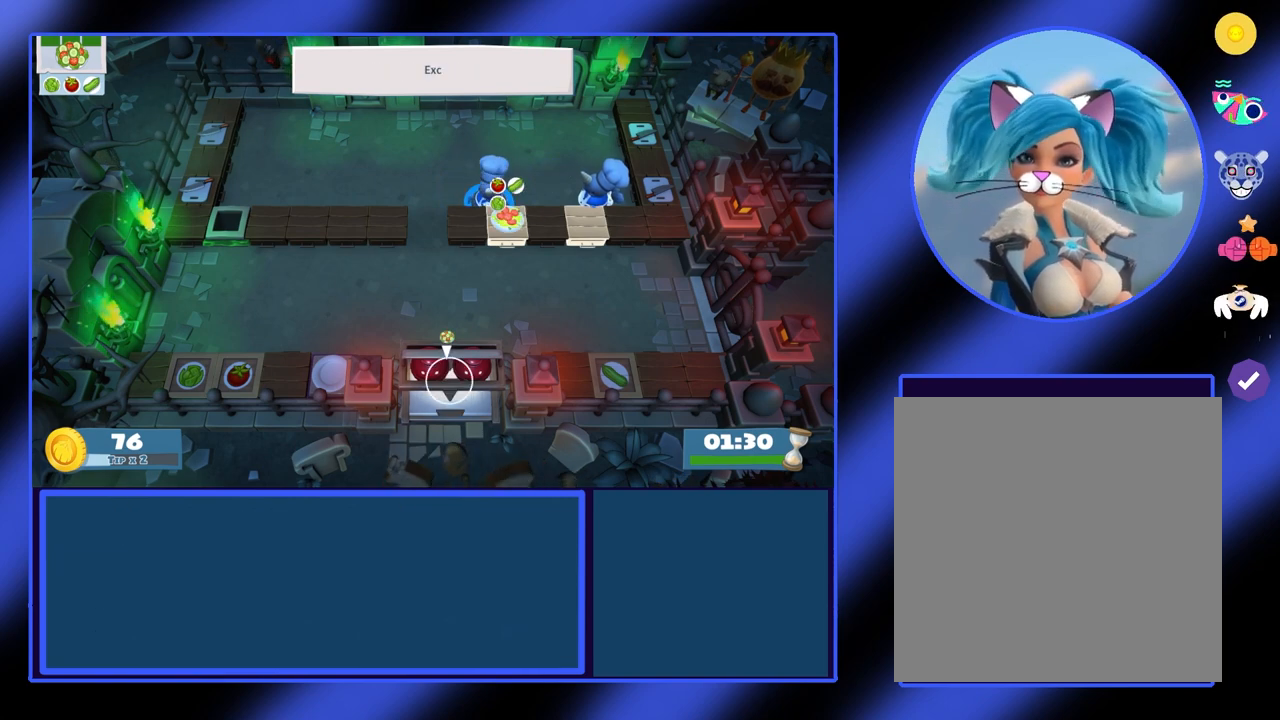
{"buttons": [], "left_stick": "right", "events": [[33, "left_stick", "left"], [133, "left_stick", "center"], [167, "A", "down"], [267, "A", "up"], [500, "left_stick", "right"]]}
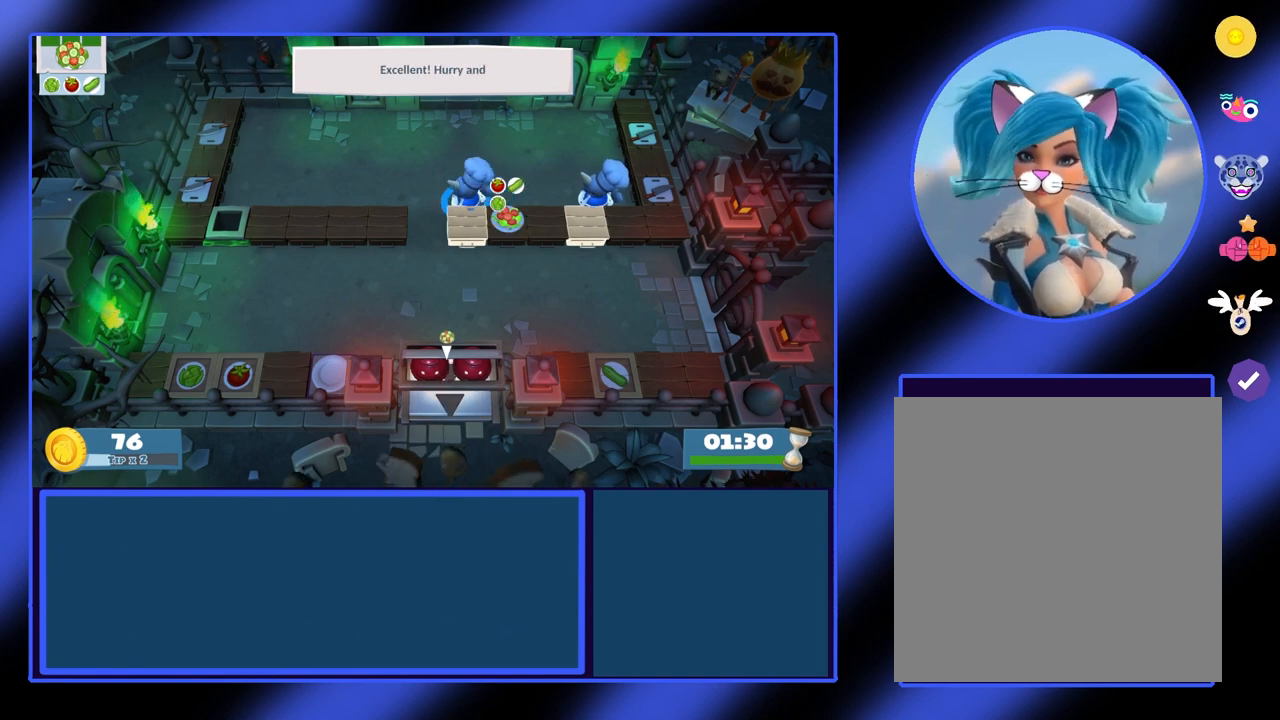
{"buttons": [], "left_stick": "left", "events": [[133, "left_stick", "down"], [200, "A", "down"], [300, "A", "up"], [333, "left_stick", "center"], [500, "left_stick", "left"]]}
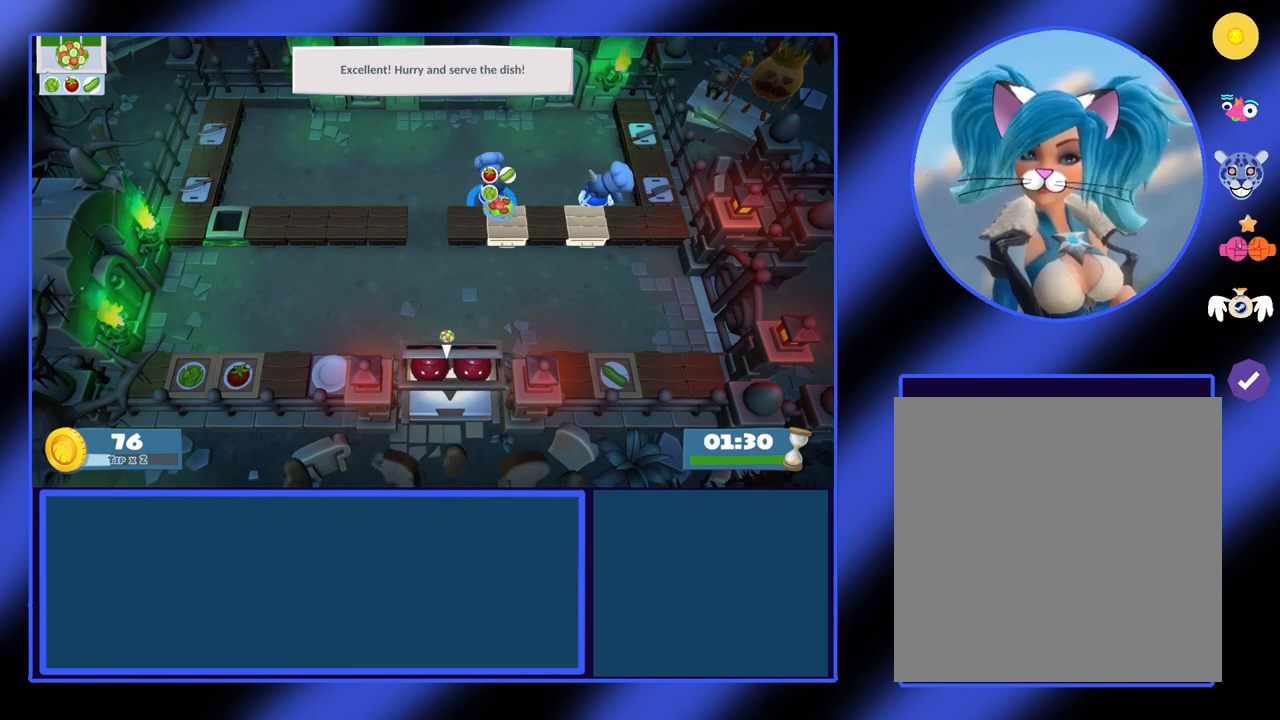
{"buttons": [], "left_stick": "down", "events": [[400, "left_stick", "down"]]}
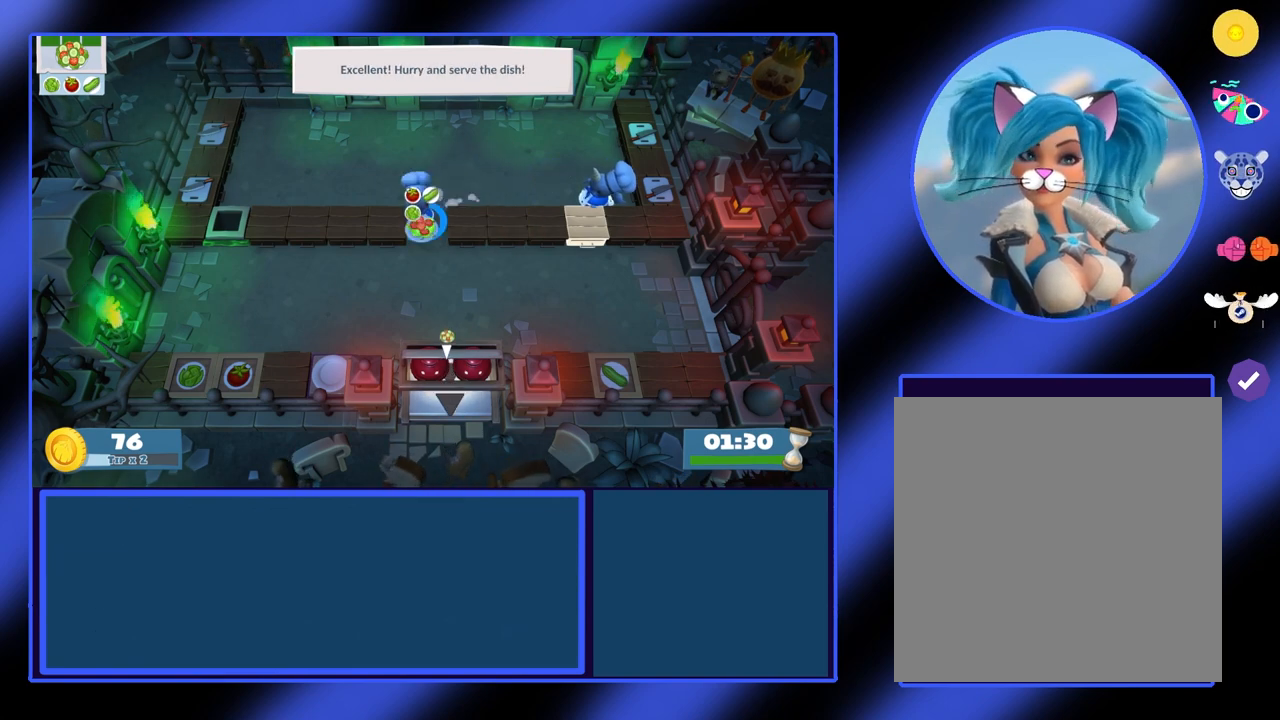
{"buttons": [], "left_stick": "down", "events": []}
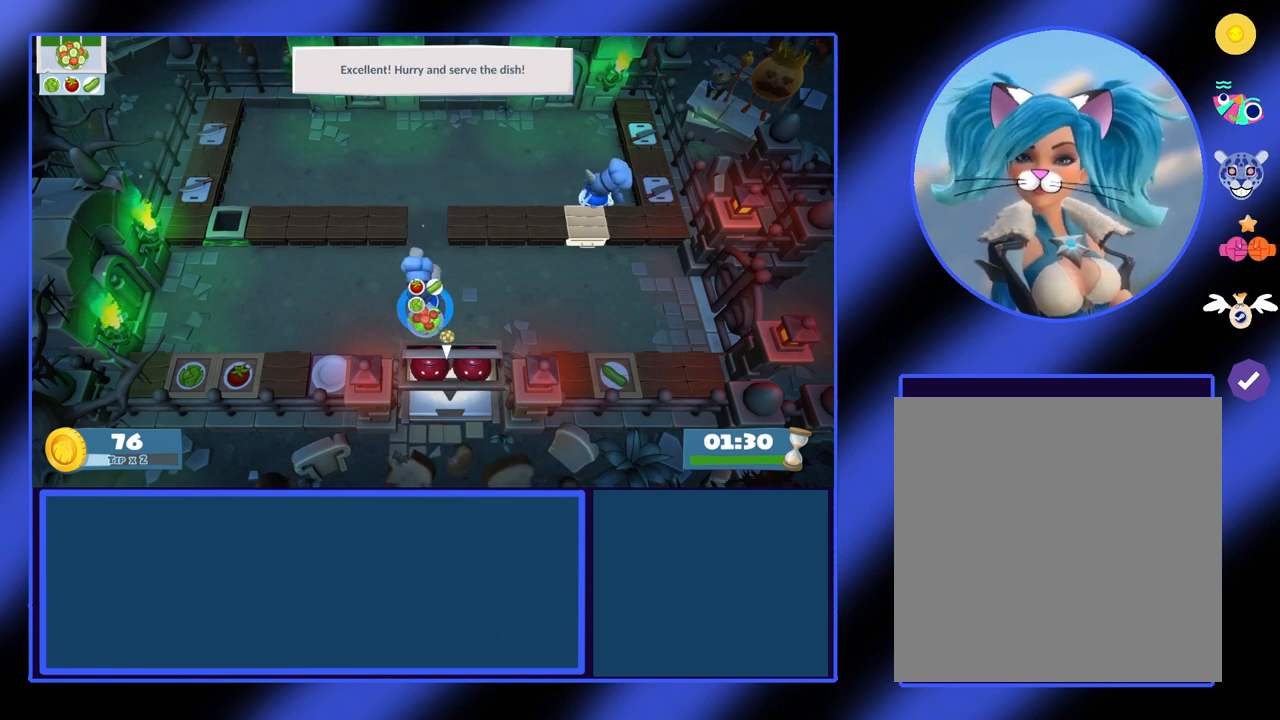
{"buttons": [], "left_stick": "center", "events": [[267, "A", "down"], [367, "A", "up"], [367, "left_stick", "center"]]}
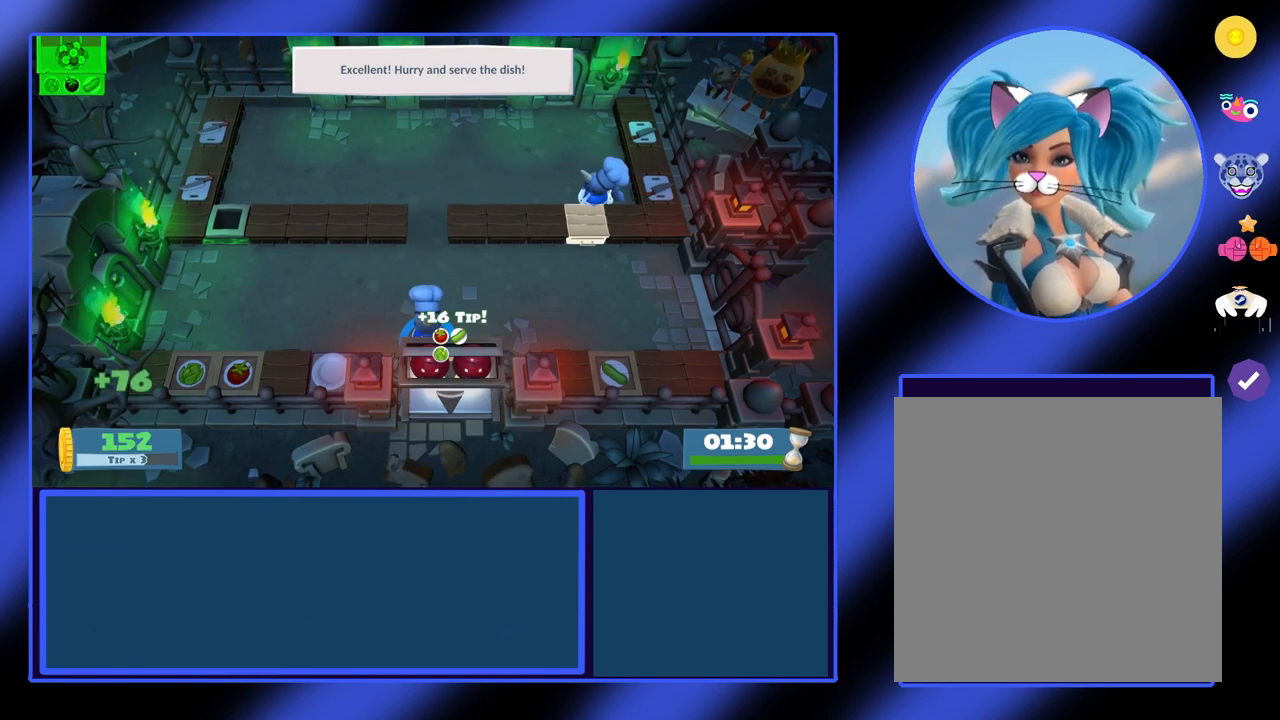
{"buttons": [], "left_stick": "center", "events": [[400, "L1", "down"], [500, "L1", "up"]]}
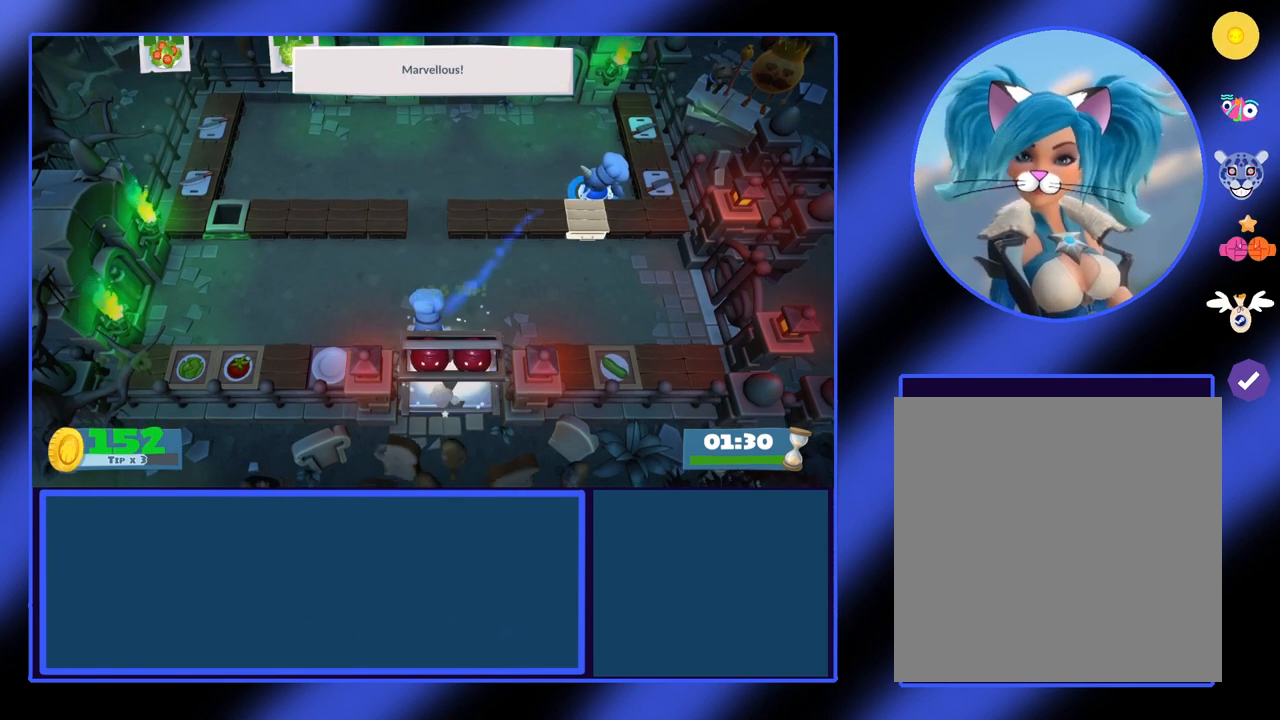
{"buttons": ["L1"], "left_stick": "center", "events": [[433, "L1", "down"]]}
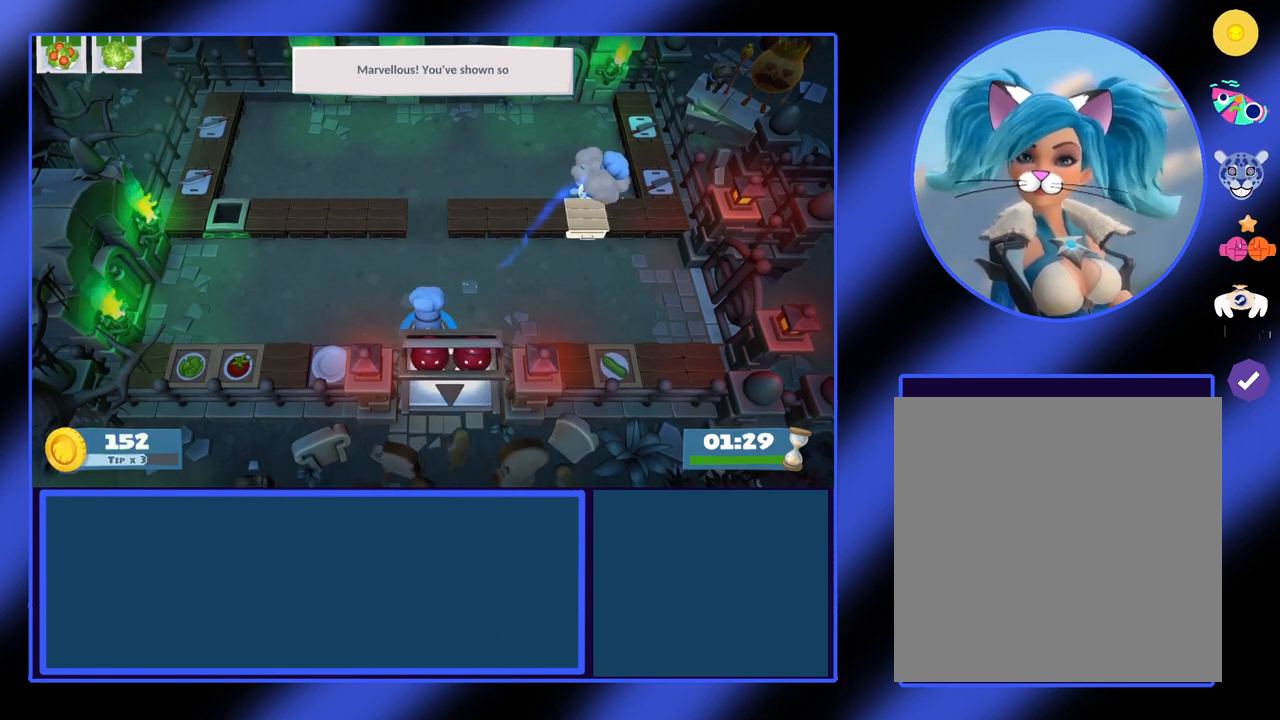
{"buttons": [], "left_stick": "left", "events": [[33, "L1", "up"], [167, "left_stick", "left"]]}